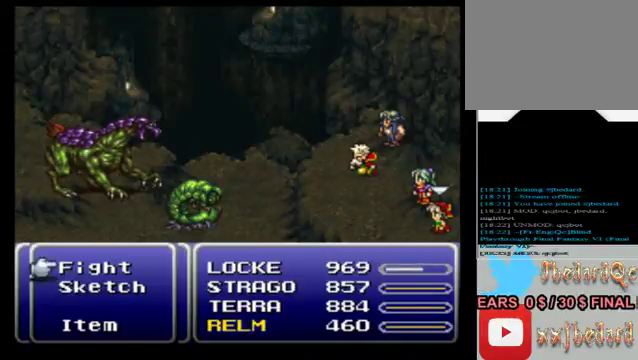
Gameplay with a controller (Xbox layout); each line is a JSON object with the inputs held at the frame after it. "events" lists button and stick changes between this image and that frame as [ms after this image, input, new state], when the widget could be followed in between. Not read: L3 R3 right_stick.
{"buttons": [], "left_stick": "center", "events": [[320, "A", "down"], [440, "A", "up"]]}
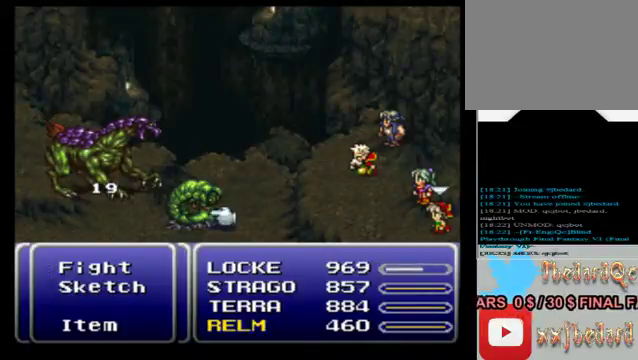
{"buttons": [], "left_stick": "center", "events": []}
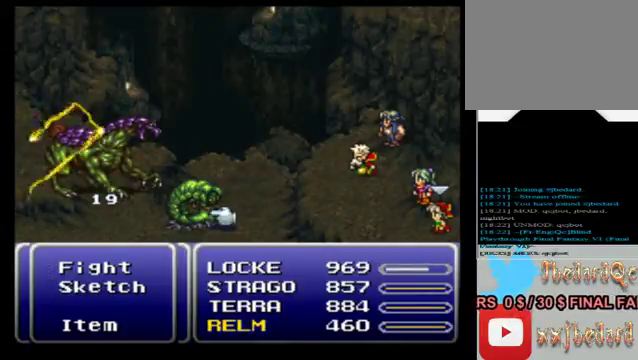
{"buttons": [], "left_stick": "center", "events": [[80, "left_stick", "right"], [320, "left_stick", "center"]]}
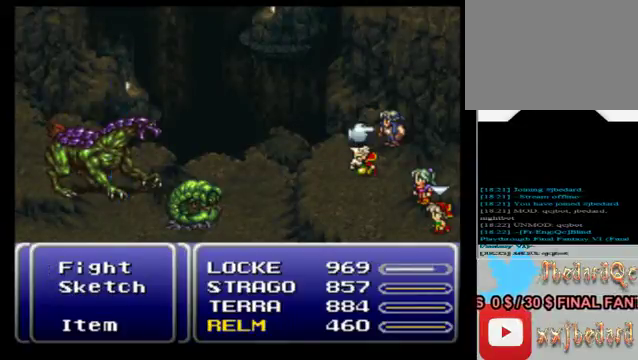
{"buttons": [], "left_stick": "down", "events": [[320, "left_stick", "down"]]}
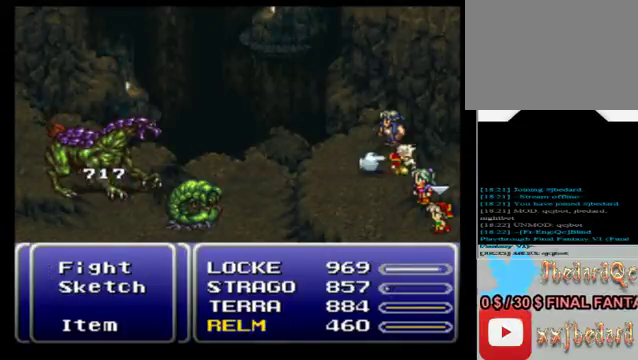
{"buttons": [], "left_stick": "center", "events": [[40, "left_stick", "center"]]}
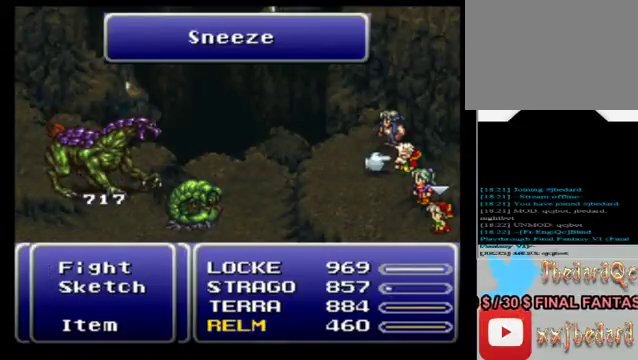
{"buttons": [], "left_stick": "down", "events": [[280, "left_stick", "down"]]}
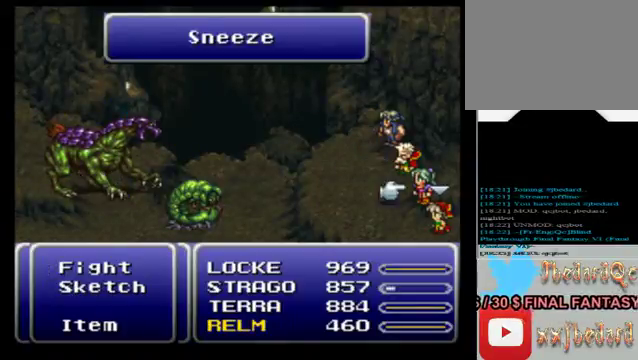
{"buttons": [], "left_stick": "center", "events": [[40, "left_stick", "center"], [320, "left_stick", "down"], [480, "left_stick", "center"]]}
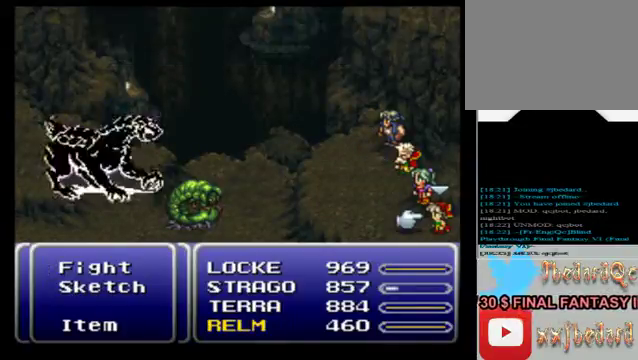
{"buttons": [], "left_stick": "center", "events": []}
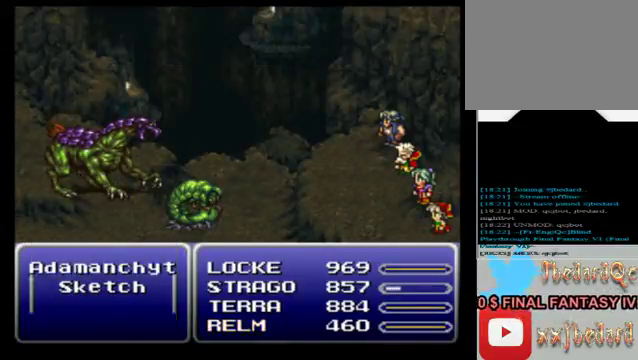
{"buttons": [], "left_stick": "center", "events": []}
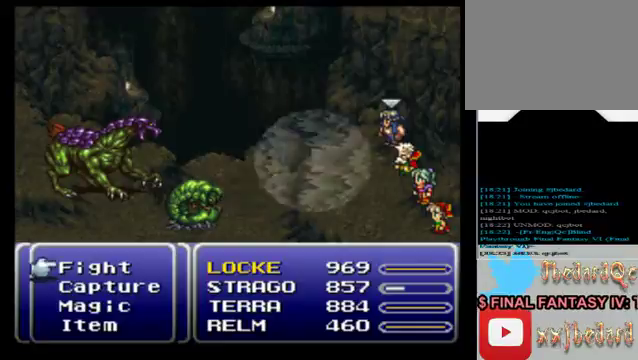
{"buttons": [], "left_stick": "center", "events": []}
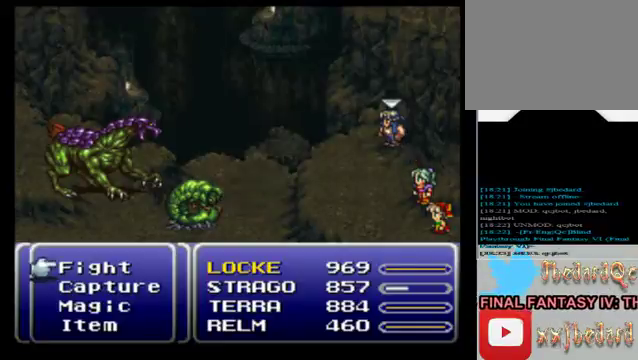
{"buttons": [], "left_stick": "center", "events": []}
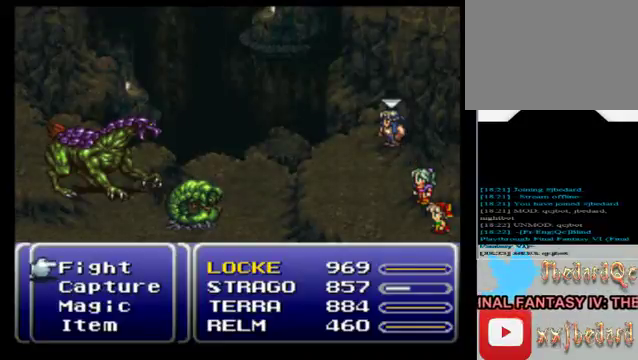
{"buttons": [], "left_stick": "center", "events": []}
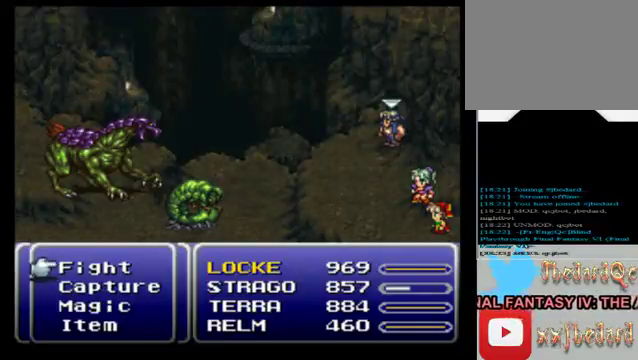
{"buttons": [], "left_stick": "center", "events": []}
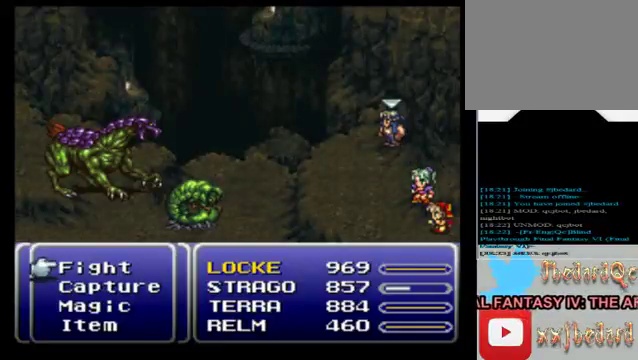
{"buttons": [], "left_stick": "center", "events": []}
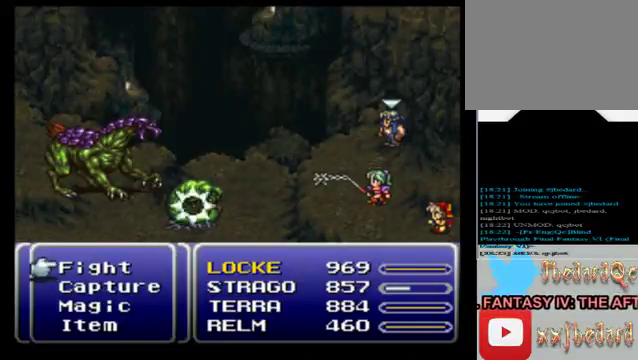
{"buttons": [], "left_stick": "center", "events": []}
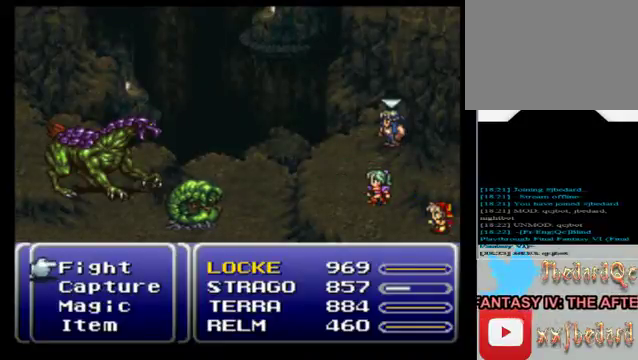
{"buttons": [], "left_stick": "center", "events": []}
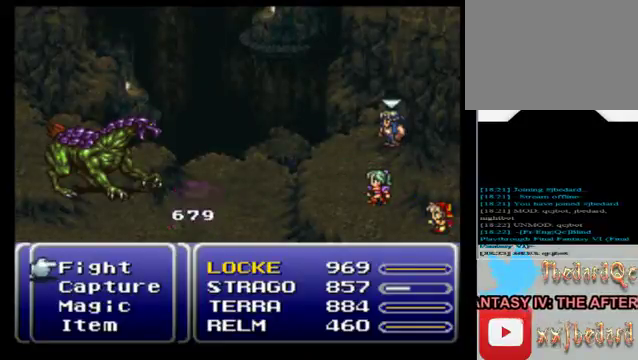
{"buttons": [], "left_stick": "center", "events": [[360, "A", "down"], [520, "A", "up"]]}
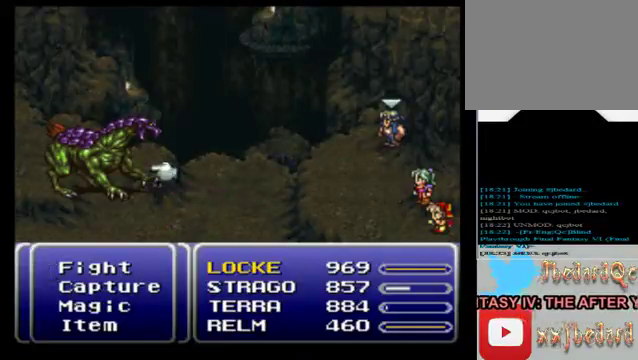
{"buttons": [], "left_stick": "center", "events": [[120, "A", "down"], [280, "A", "up"]]}